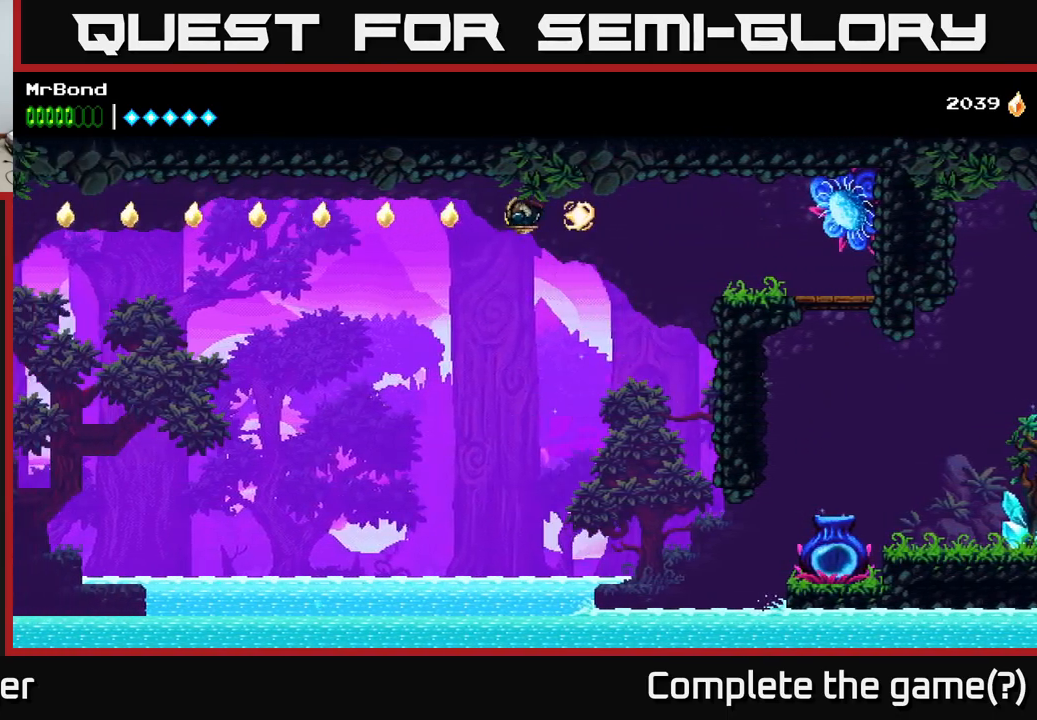
Gameplay with a controller (Xbox layout); each line is a JSON object with the inputs held at the frame after it. "events" lists button and stick changes between this image and that frame as [ms after this image, input, new state], when the widget could be followed in between. Not read: left_stick.
{"buttons": [], "right_stick": "center", "events": []}
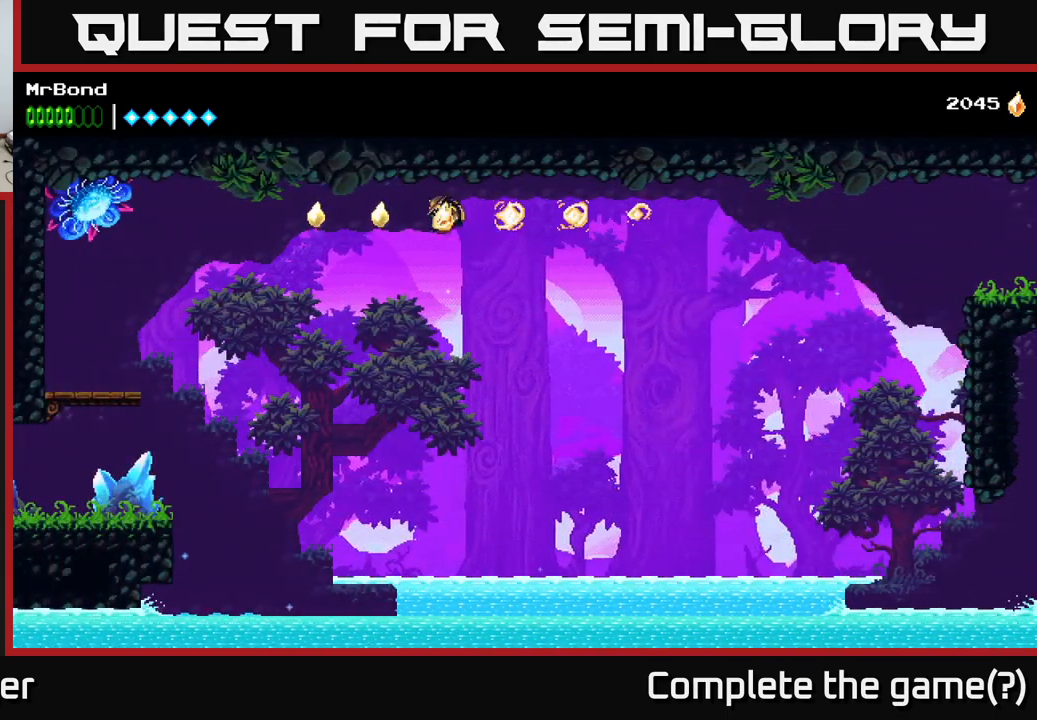
{"buttons": [], "right_stick": "center", "events": []}
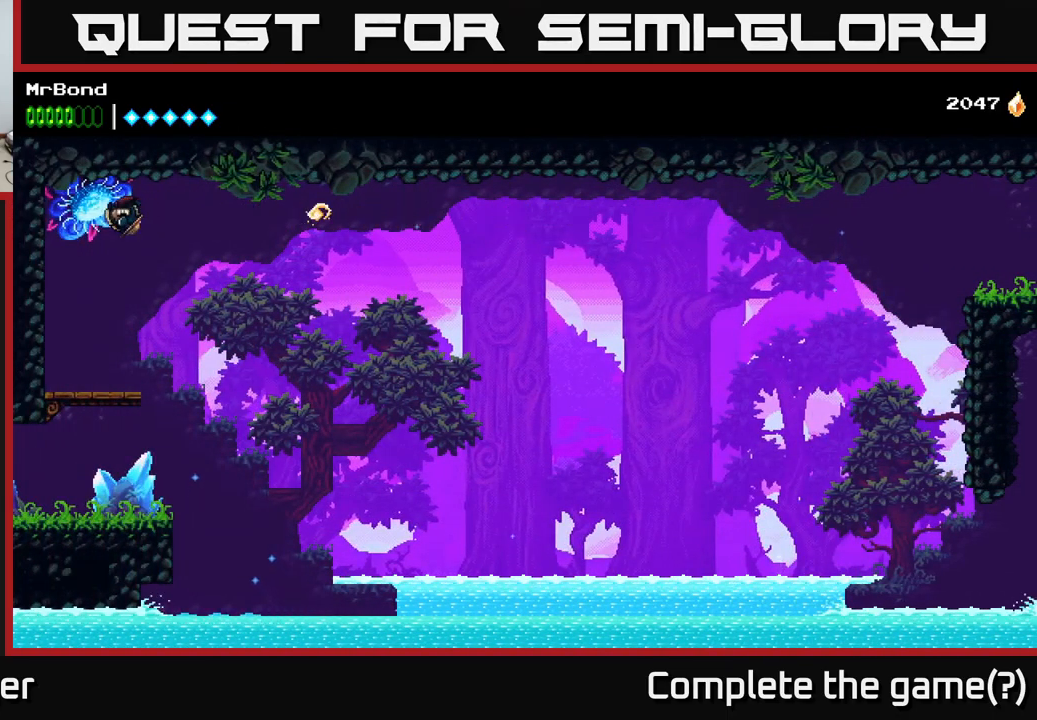
{"buttons": ["A", "DPAD_DOWN"], "right_stick": "center", "events": [[384, "DPAD_DOWN", "down"], [434, "A", "down"]]}
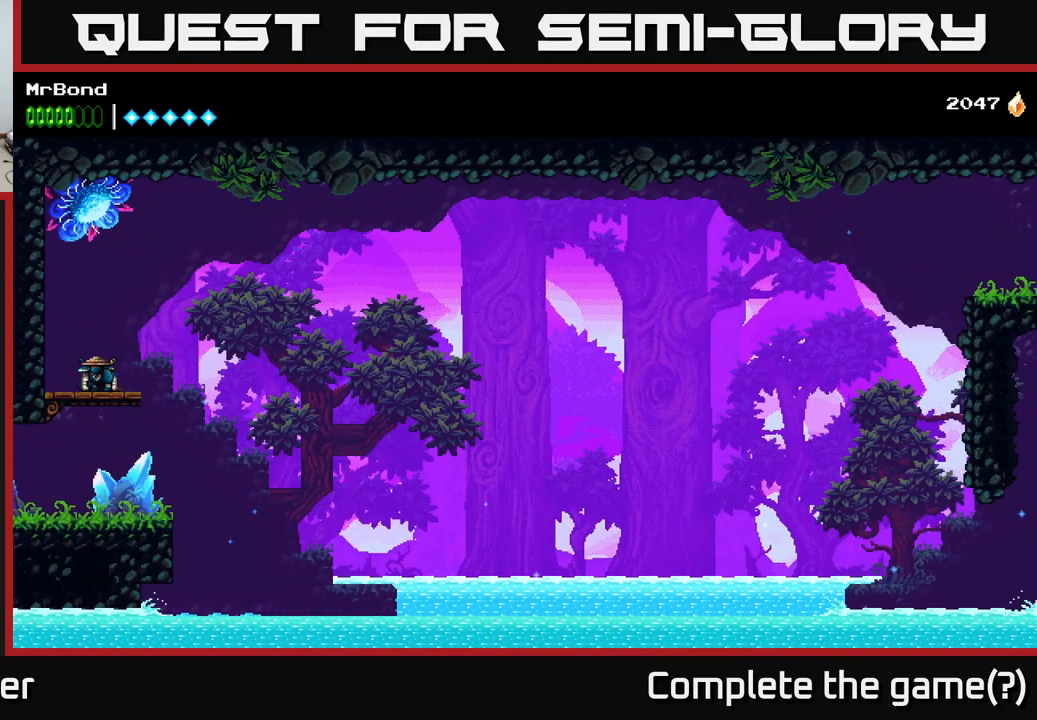
{"buttons": ["DPAD_LEFT"], "right_stick": "center", "events": [[50, "A", "up"], [50, "DPAD_DOWN", "up"], [100, "DPAD_LEFT", "down"]]}
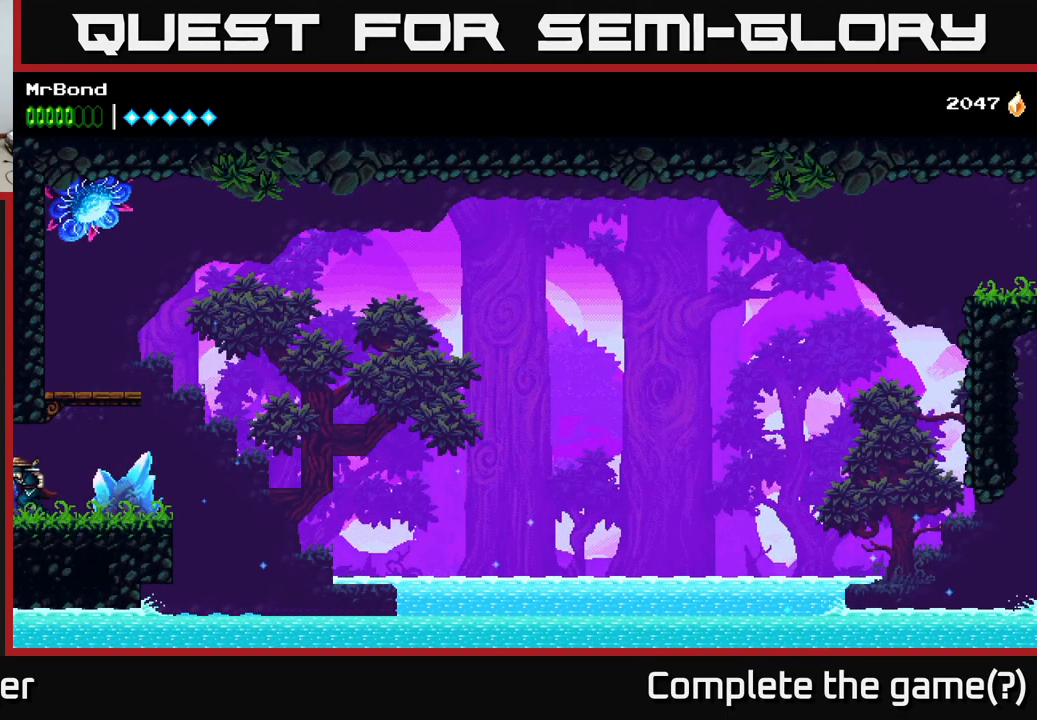
{"buttons": ["DPAD_LEFT"], "right_stick": "center", "events": [[150, "DPAD_LEFT", "up"], [350, "DPAD_LEFT", "down"]]}
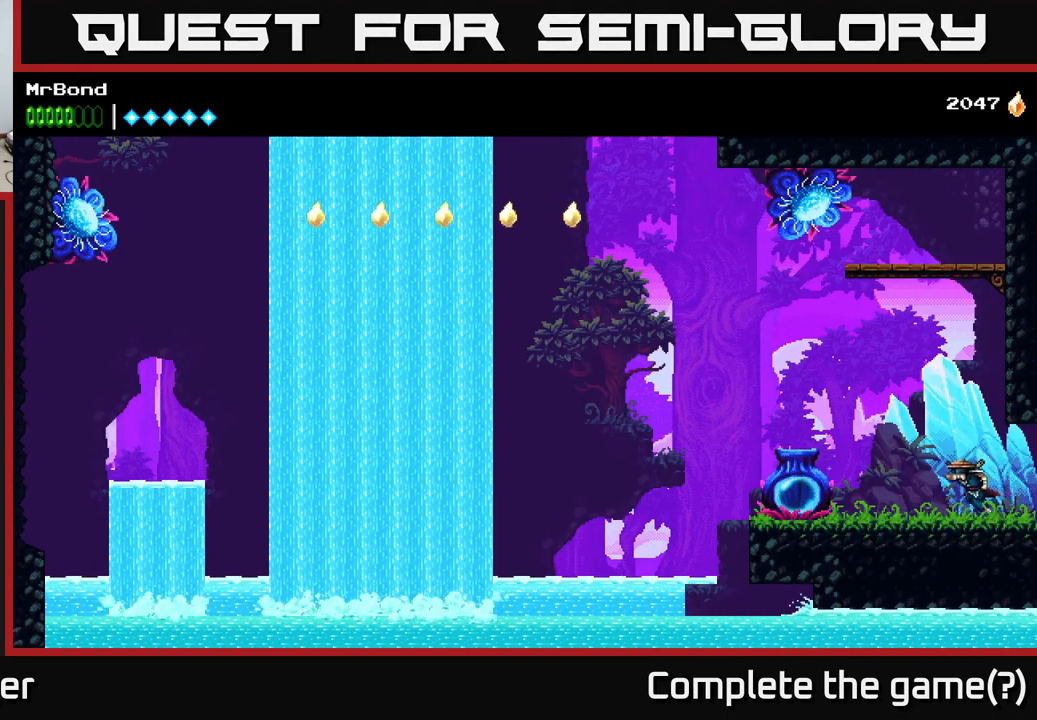
{"buttons": [], "right_stick": "center", "events": [[200, "DPAD_LEFT", "up"]]}
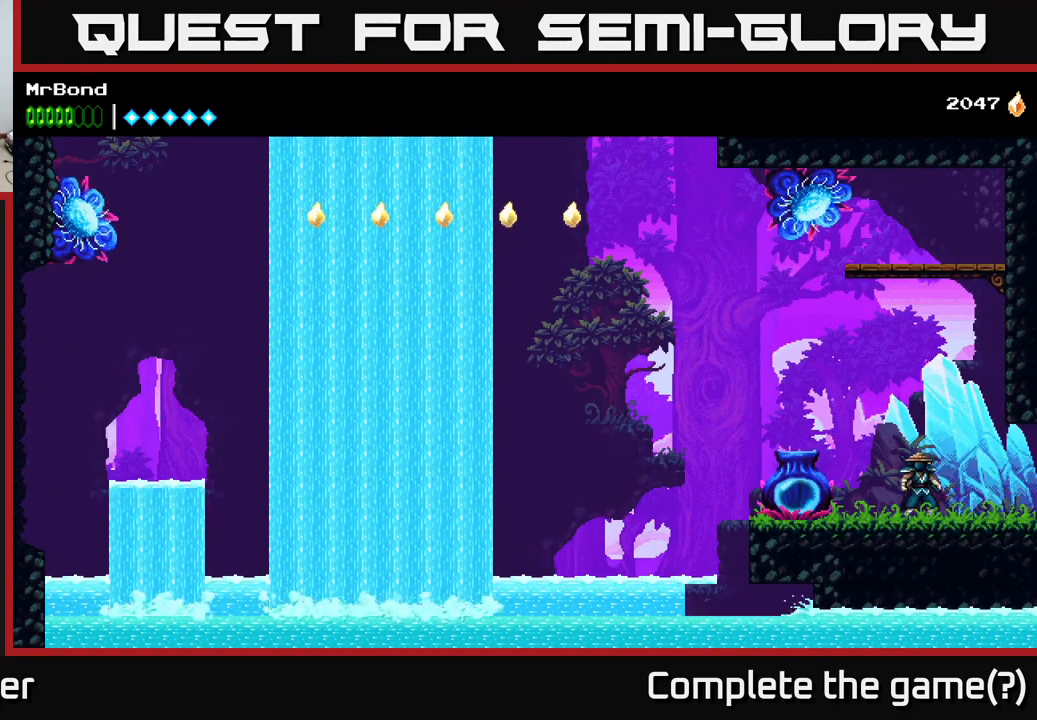
{"buttons": ["DPAD_RIGHT"], "right_stick": "center", "events": [[167, "DPAD_RIGHT", "down"], [217, "A", "down"], [450, "A", "up"]]}
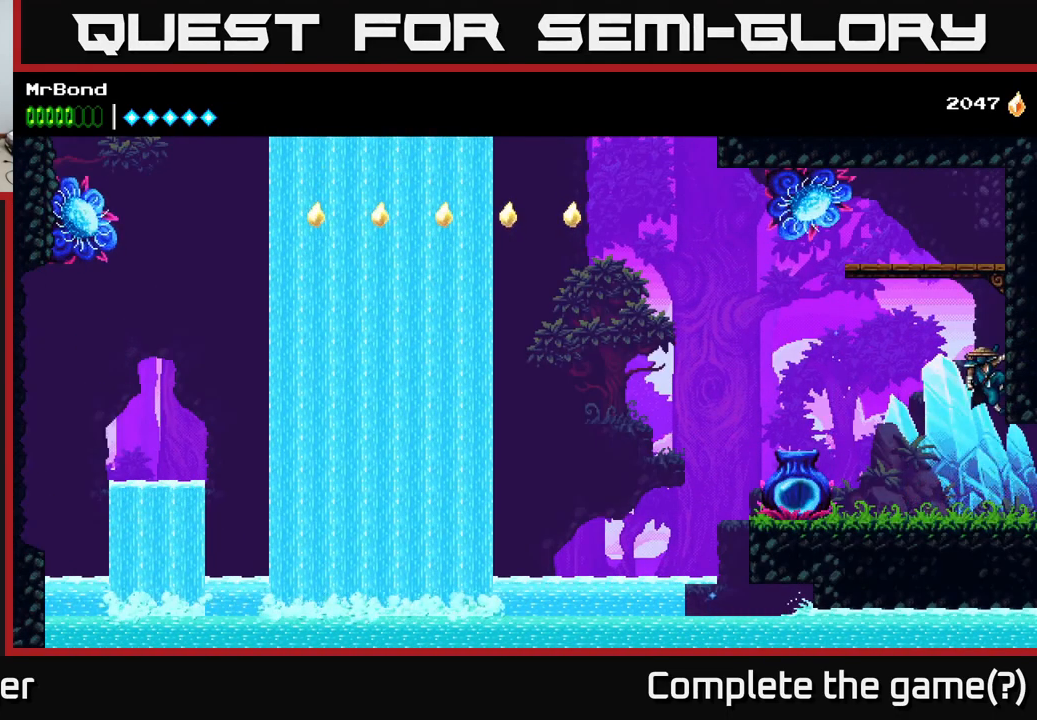
{"buttons": ["DPAD_RIGHT"], "right_stick": "center", "events": [[34, "A", "down"], [500, "A", "up"]]}
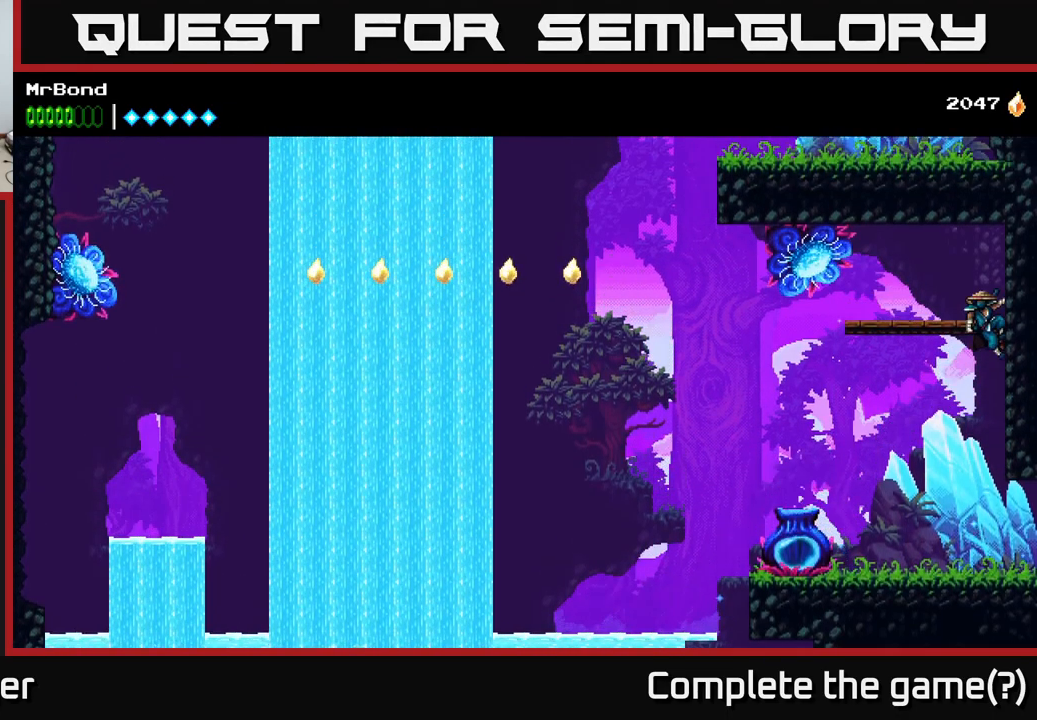
{"buttons": ["X", "DPAD_LEFT"], "right_stick": "center", "events": [[100, "DPAD_RIGHT", "up"], [150, "A", "down"], [150, "DPAD_LEFT", "down"], [251, "A", "up"], [434, "X", "down"]]}
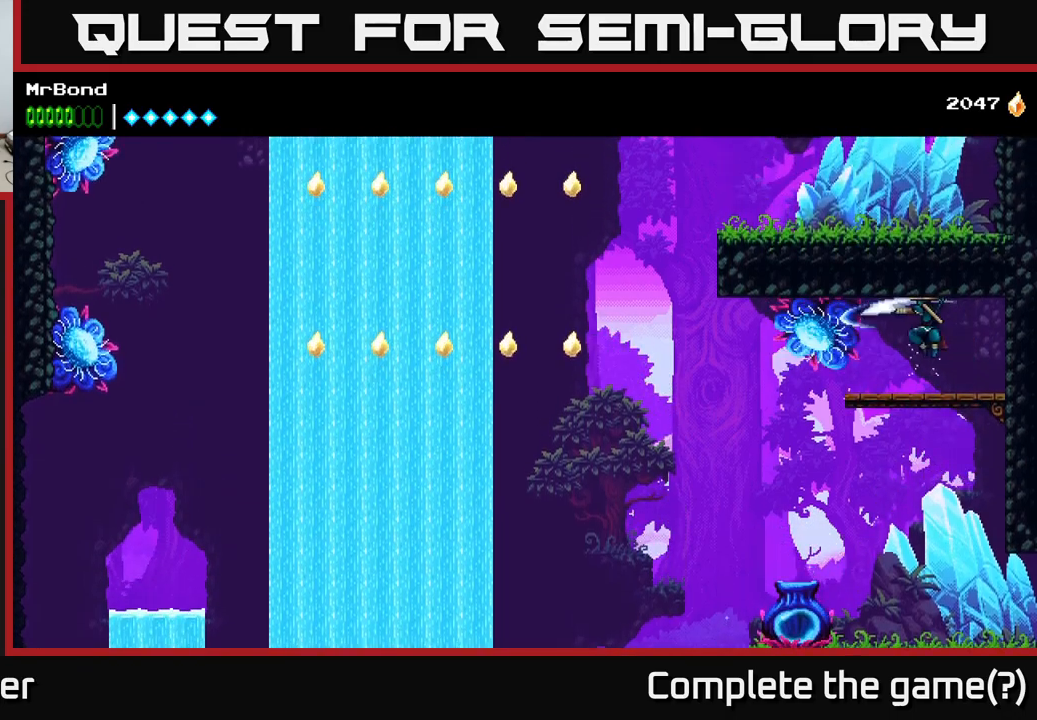
{"buttons": [], "right_stick": "center", "events": [[50, "X", "up"], [267, "DPAD_LEFT", "up"], [300, "DPAD_DOWN", "down"], [333, "A", "down"], [400, "A", "up"], [417, "DPAD_DOWN", "up"]]}
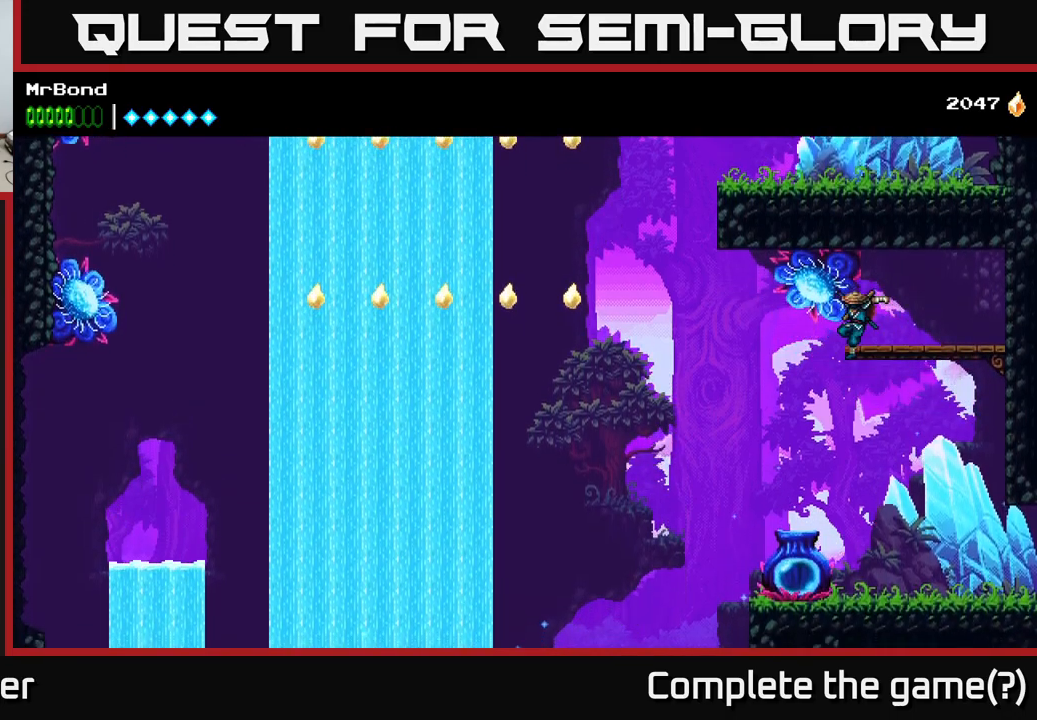
{"buttons": [], "right_stick": "center", "events": [[200, "DPAD_LEFT", "down"], [383, "DPAD_LEFT", "up"]]}
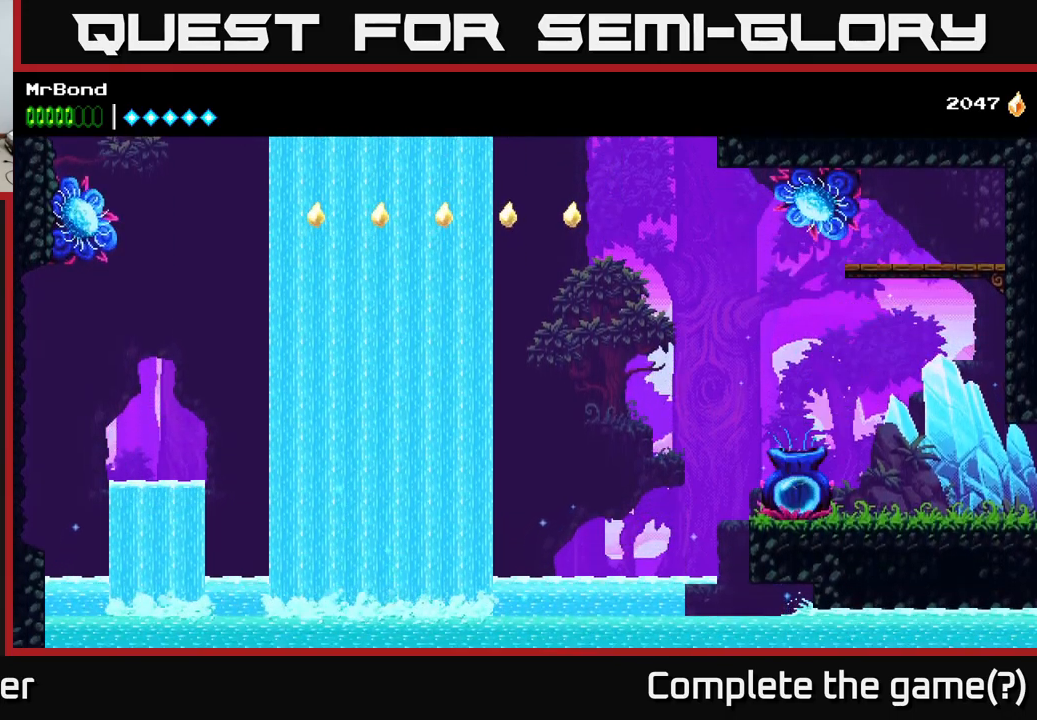
{"buttons": [], "right_stick": "center", "events": [[233, "A", "down"], [333, "A", "up"]]}
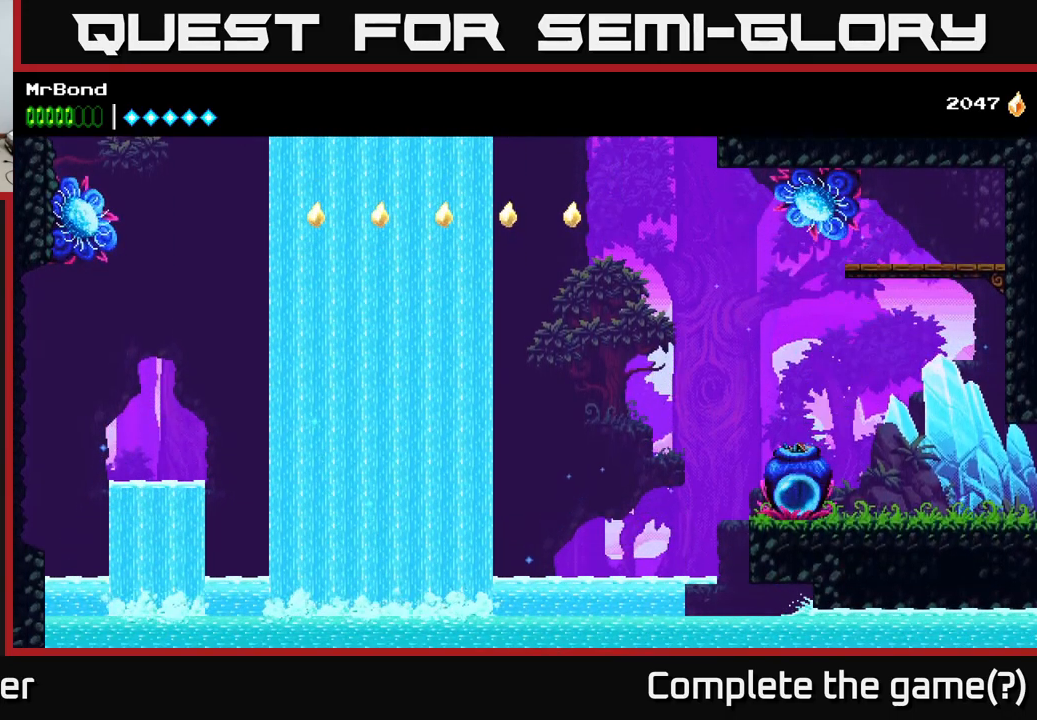
{"buttons": [], "right_stick": "center", "events": []}
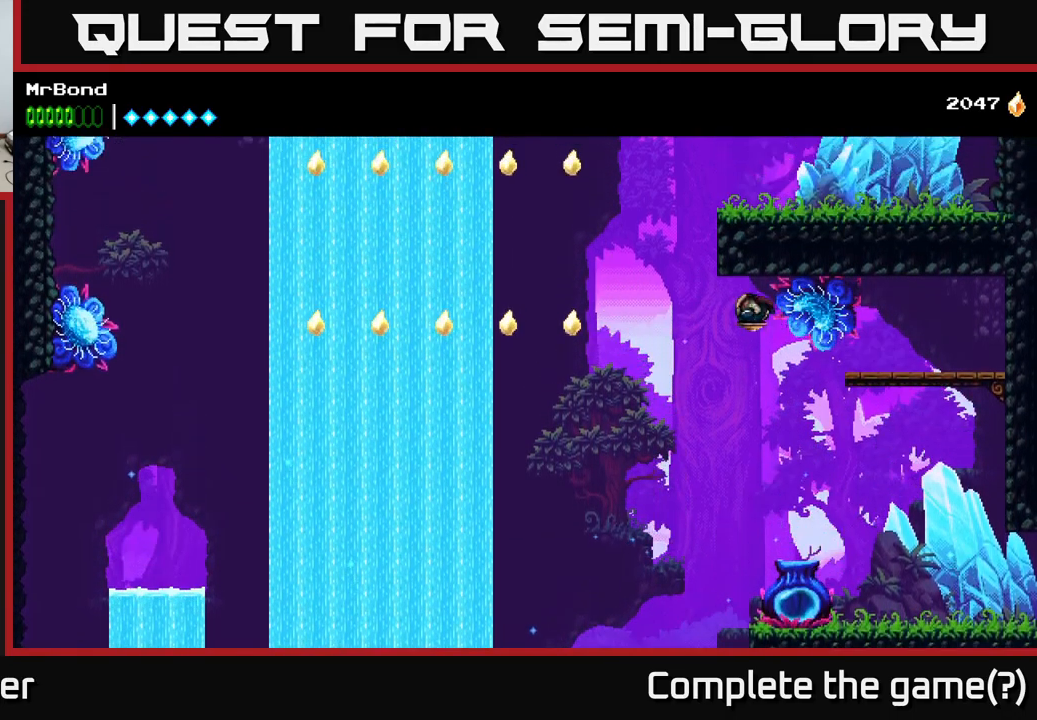
{"buttons": [], "right_stick": "center", "events": []}
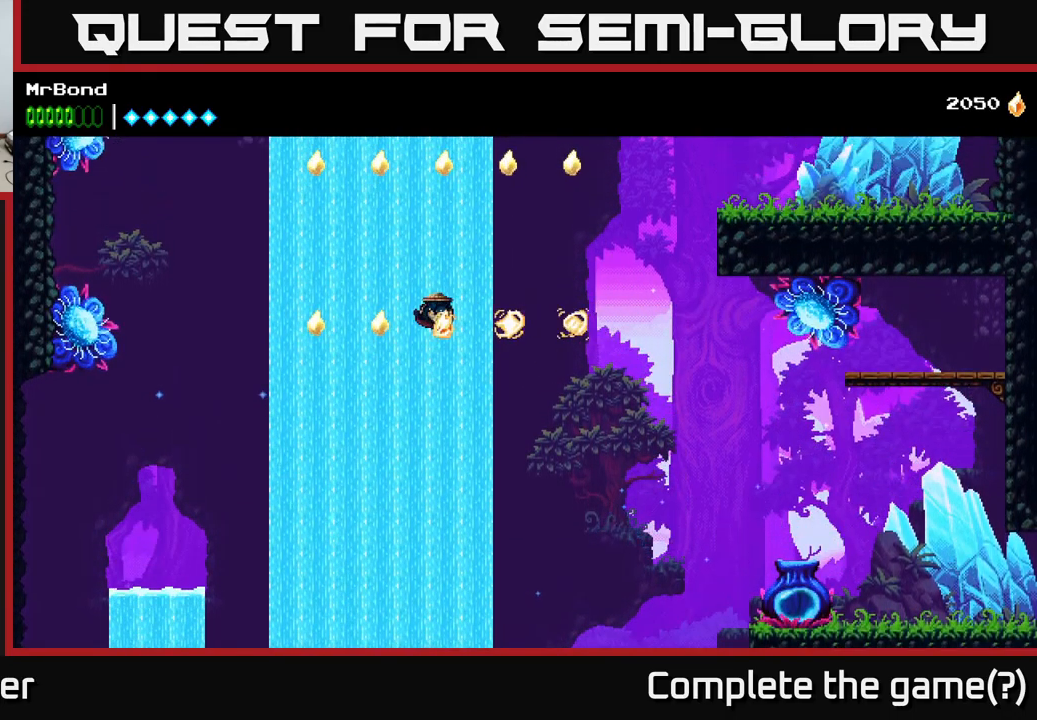
{"buttons": [], "right_stick": "center", "events": []}
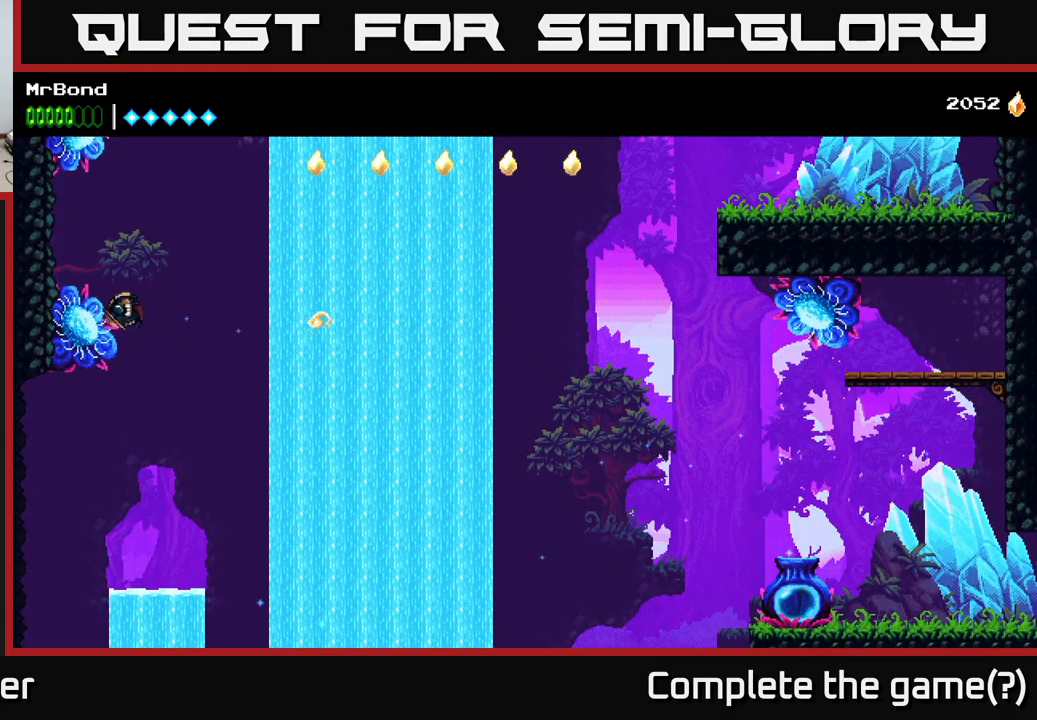
{"buttons": [], "right_stick": "center", "events": []}
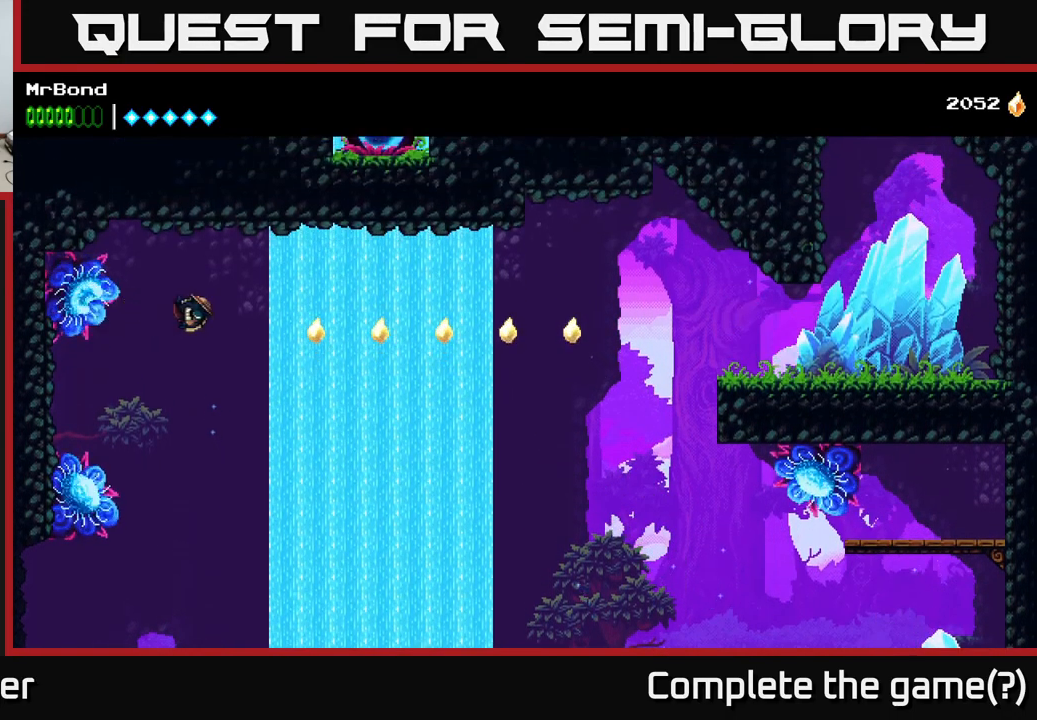
{"buttons": [], "right_stick": "center", "events": []}
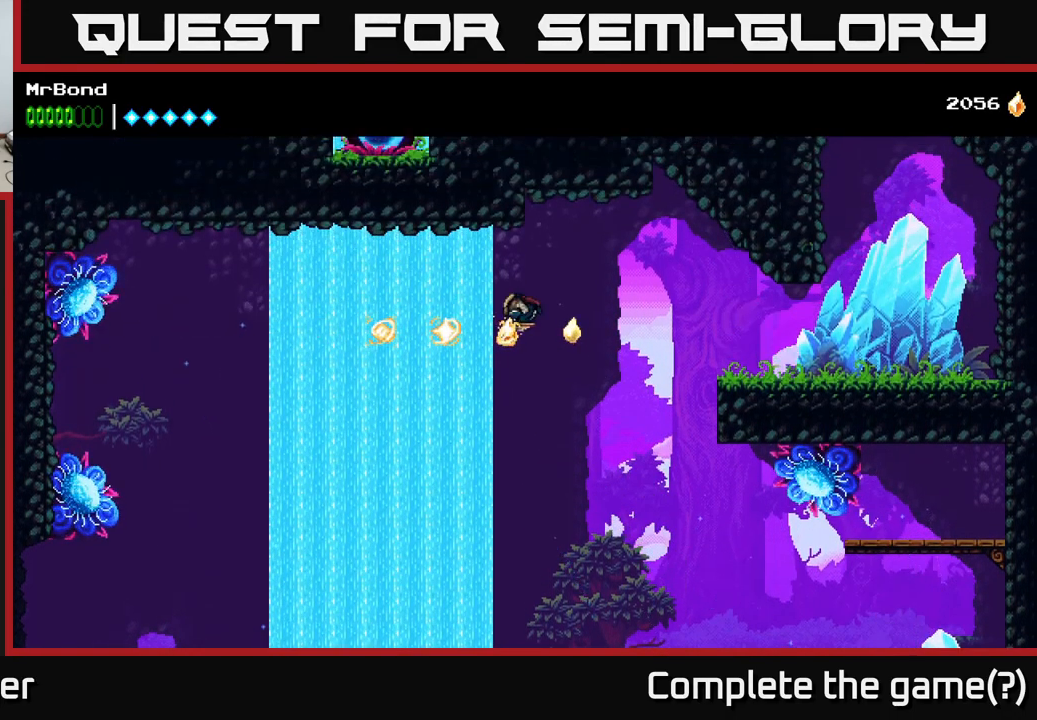
{"buttons": [], "right_stick": "center", "events": []}
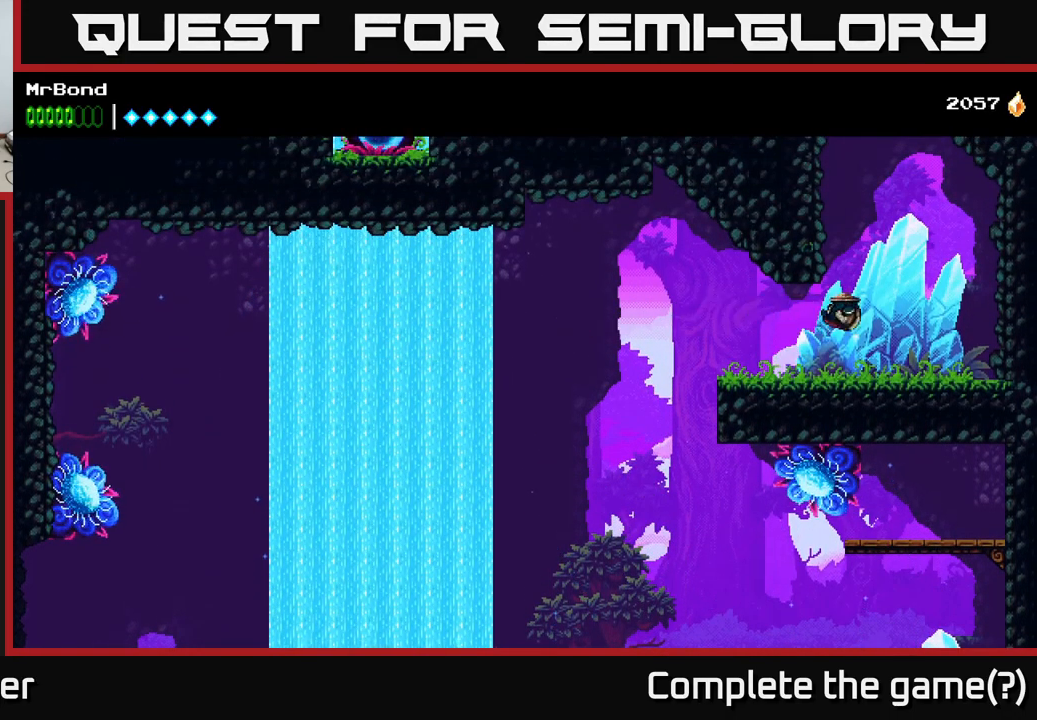
{"buttons": ["A", "DPAD_LEFT"], "right_stick": "center", "events": [[250, "DPAD_LEFT", "down"], [334, "A", "down"]]}
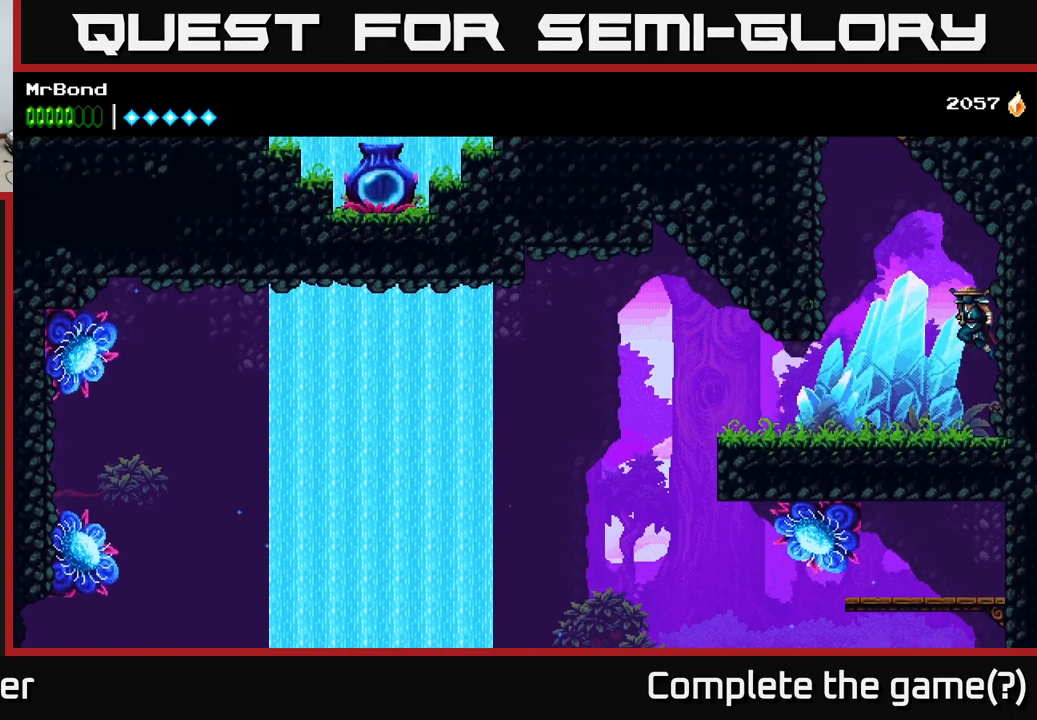
{"buttons": ["DPAD_LEFT"], "right_stick": "center", "events": [[317, "A", "up"]]}
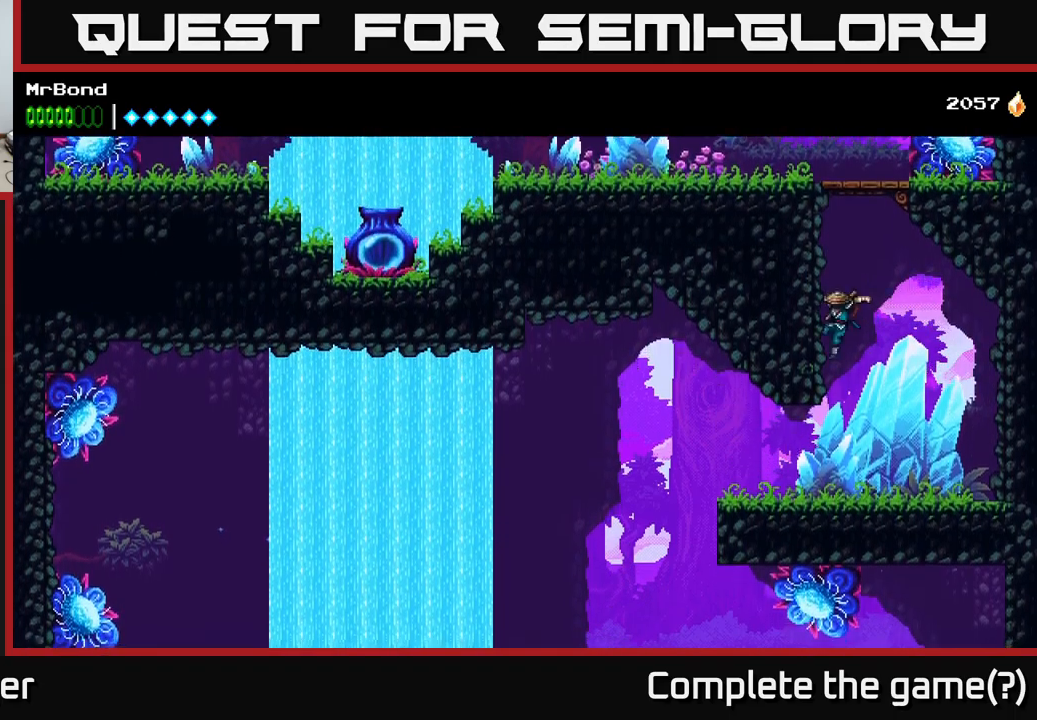
{"buttons": ["A", "DPAD_RIGHT"], "right_stick": "center", "events": [[34, "A", "down"], [167, "A", "up"], [367, "A", "down"], [450, "DPAD_LEFT", "up"], [467, "DPAD_RIGHT", "down"]]}
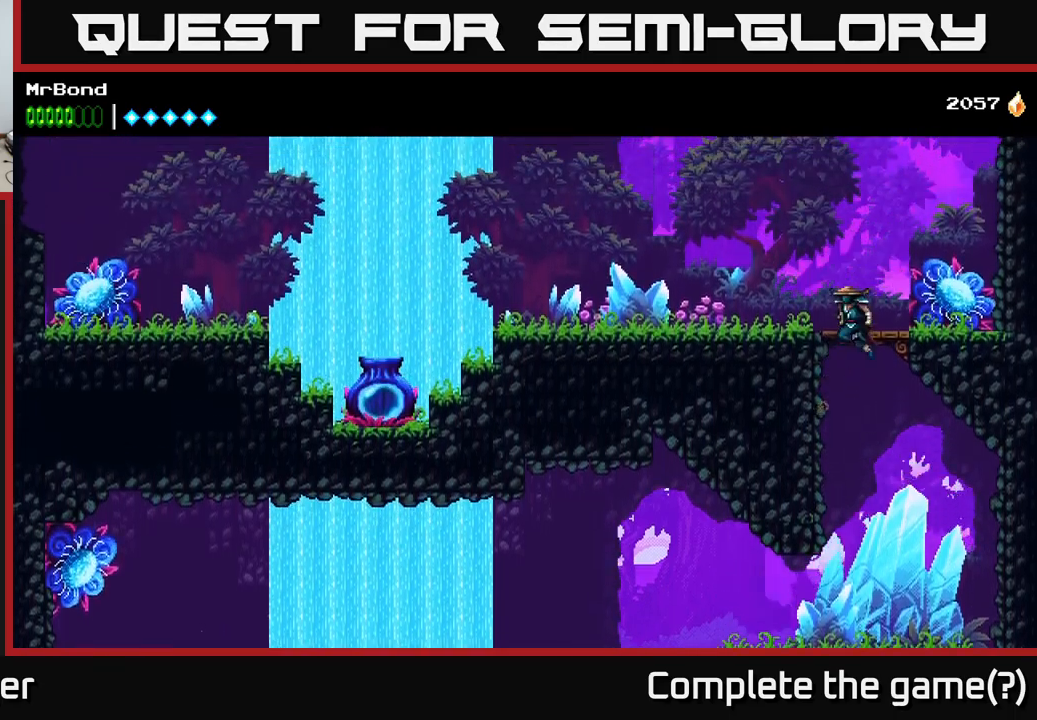
{"buttons": ["DPAD_LEFT"], "right_stick": "center", "events": [[117, "A", "up"], [134, "X", "down"], [250, "DPAD_RIGHT", "up"], [250, "X", "up"], [284, "DPAD_LEFT", "down"]]}
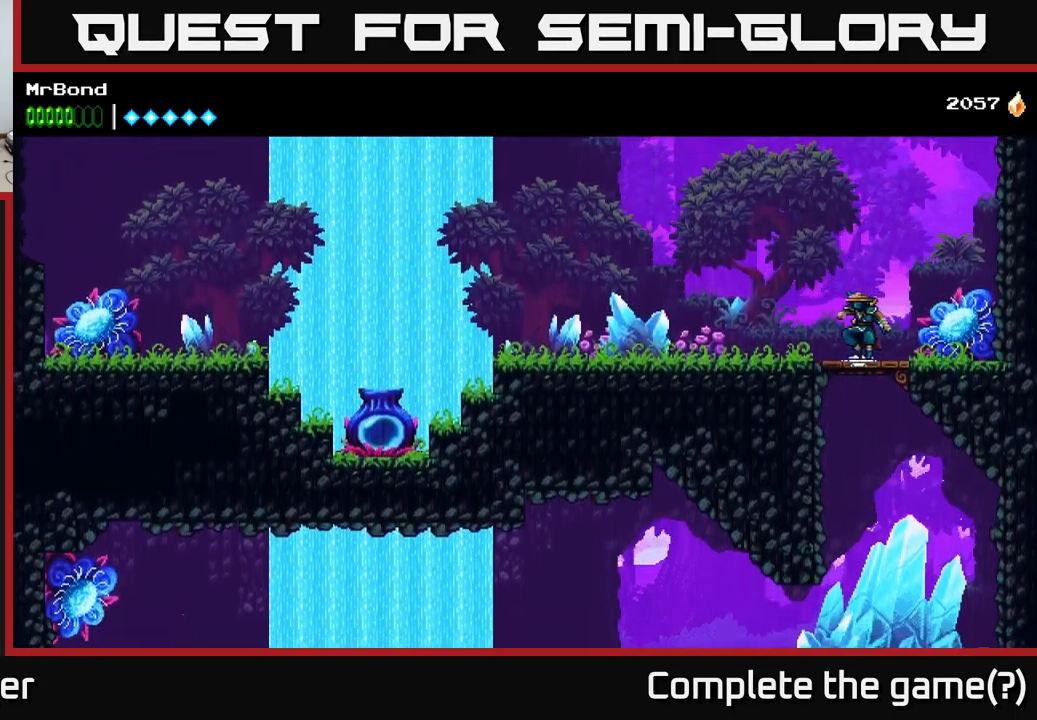
{"buttons": ["DPAD_LEFT"], "right_stick": "center", "events": [[17, "A", "down"], [484, "A", "up"]]}
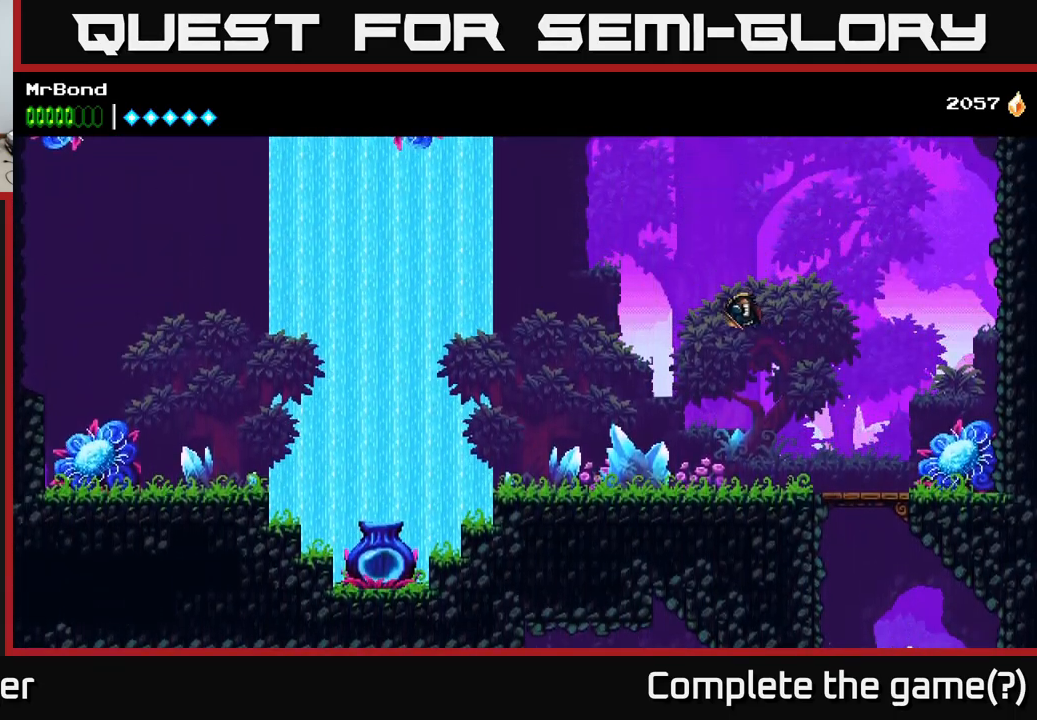
{"buttons": [], "right_stick": "center", "events": [[50, "DPAD_LEFT", "up"], [84, "L1", "down"], [234, "L1", "up"]]}
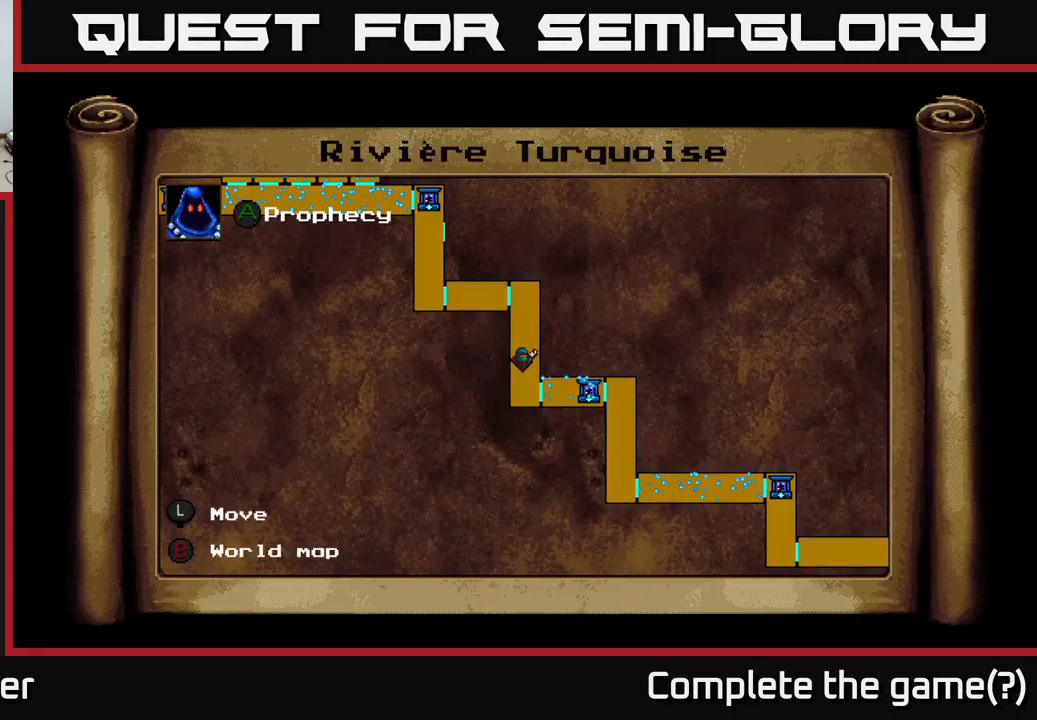
{"buttons": ["DPAD_LEFT"], "right_stick": "center", "events": [[184, "L1", "down"], [317, "L1", "up"], [350, "DPAD_LEFT", "down"]]}
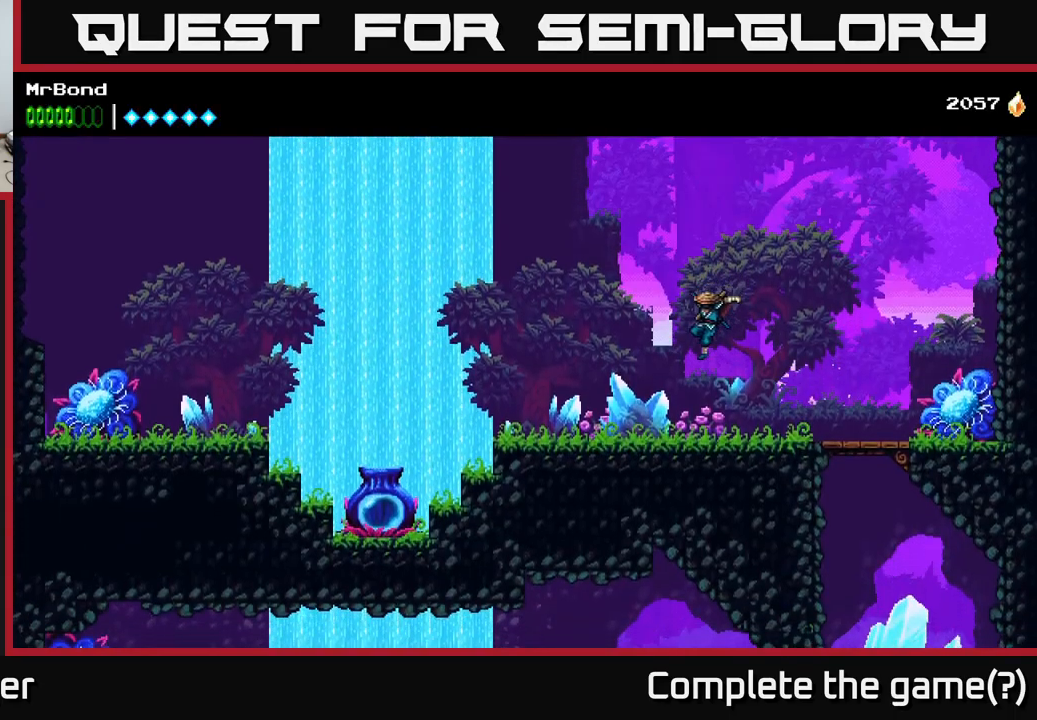
{"buttons": ["A", "DPAD_LEFT"], "right_stick": "center", "events": [[134, "A", "down"]]}
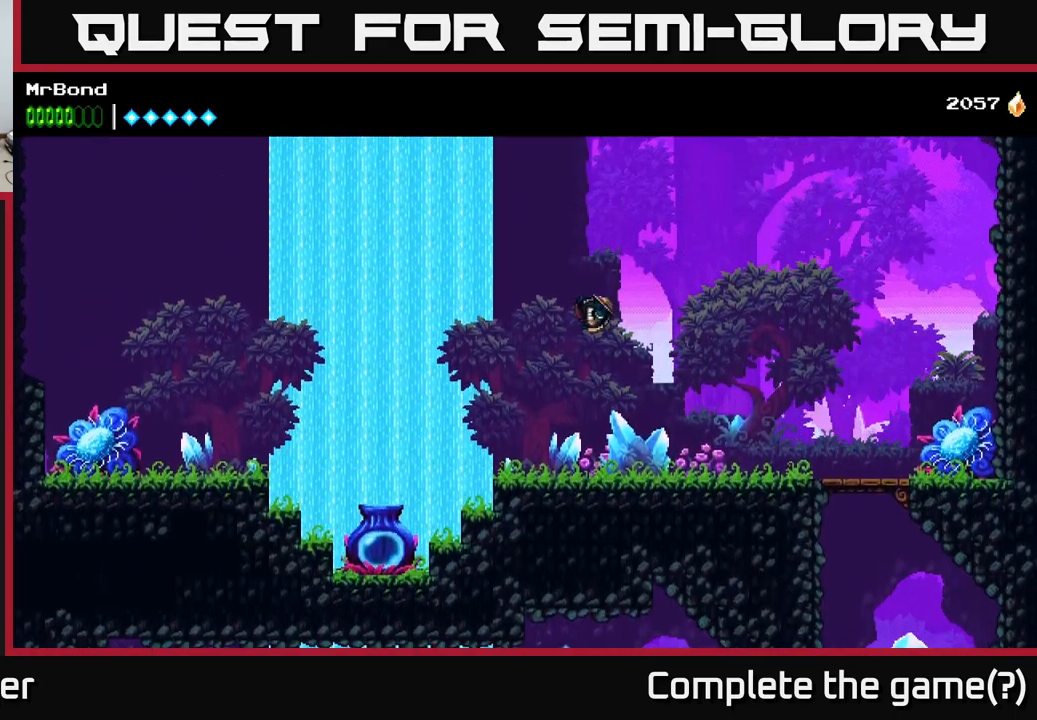
{"buttons": [], "right_stick": "center", "events": [[167, "A", "up"], [200, "DPAD_LEFT", "up"], [250, "A", "down"], [284, "DPAD_RIGHT", "down"], [334, "A", "up"], [417, "DPAD_RIGHT", "up"]]}